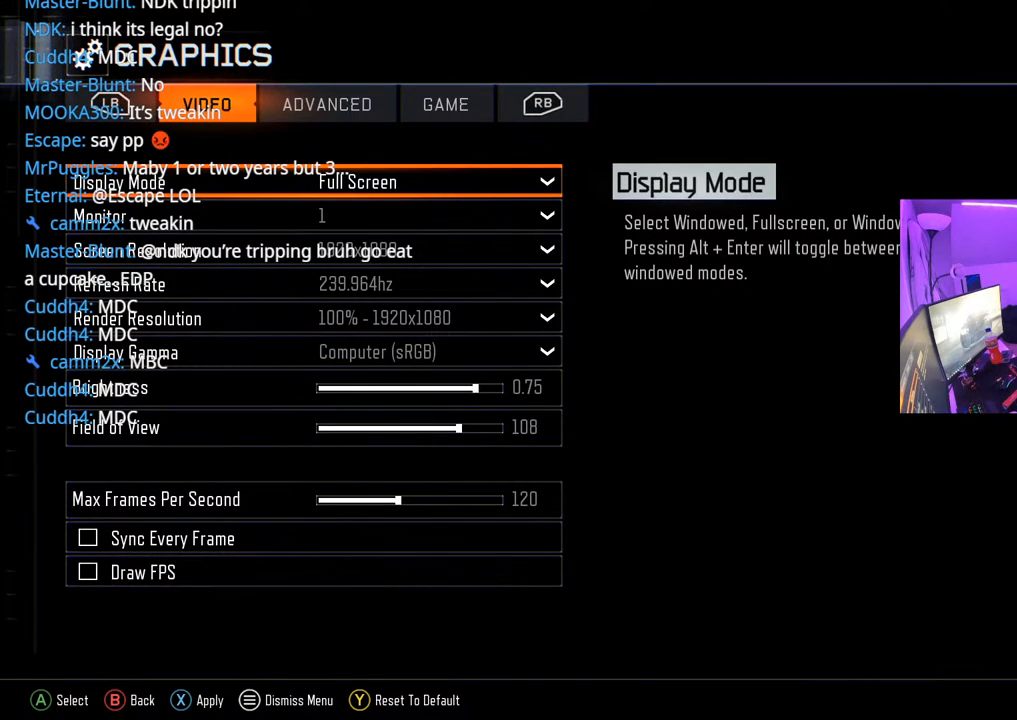
Gameplay with a controller (Xbox layout); each line is a JSON object with the inputs held at the frame after it. "events" lists button and stick changes between this image and that frame as [ms after this image, input, new state], when the widget could be followed in between.
{"buttons": [], "left_stick": "center", "right_stick": "center", "events": [[50, "DPAD_DOWN", "down"], [217, "DPAD_DOWN", "up"], [333, "R1", "down"], [467, "R1", "up"]]}
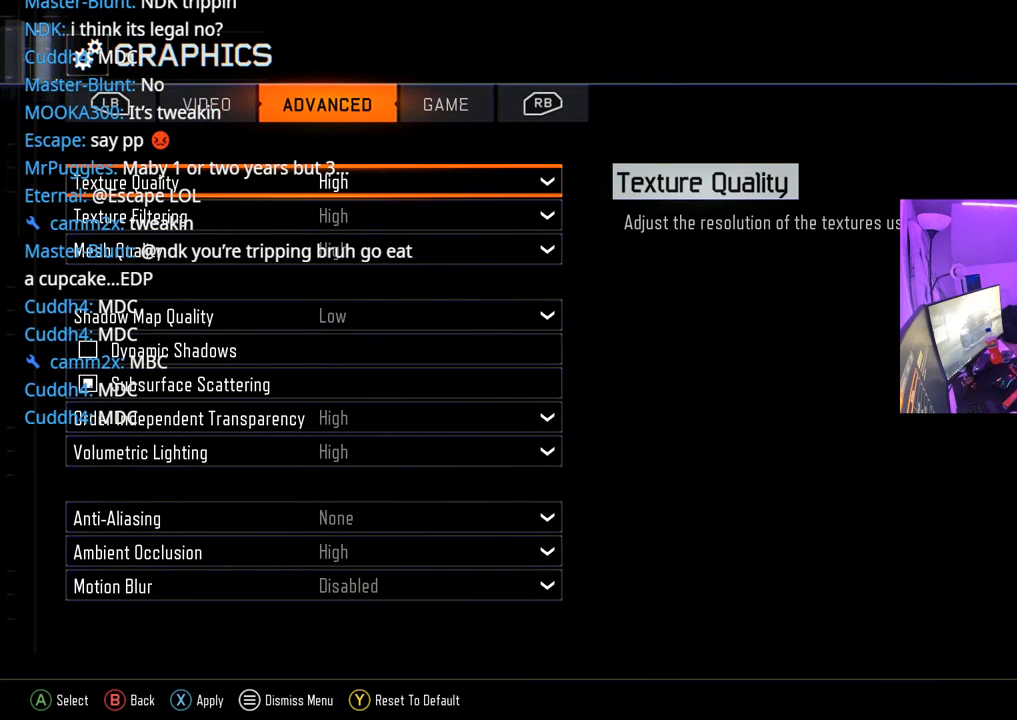
{"buttons": [], "left_stick": "center", "right_stick": "center", "events": [[383, "DPAD_DOWN", "down"], [500, "DPAD_DOWN", "up"]]}
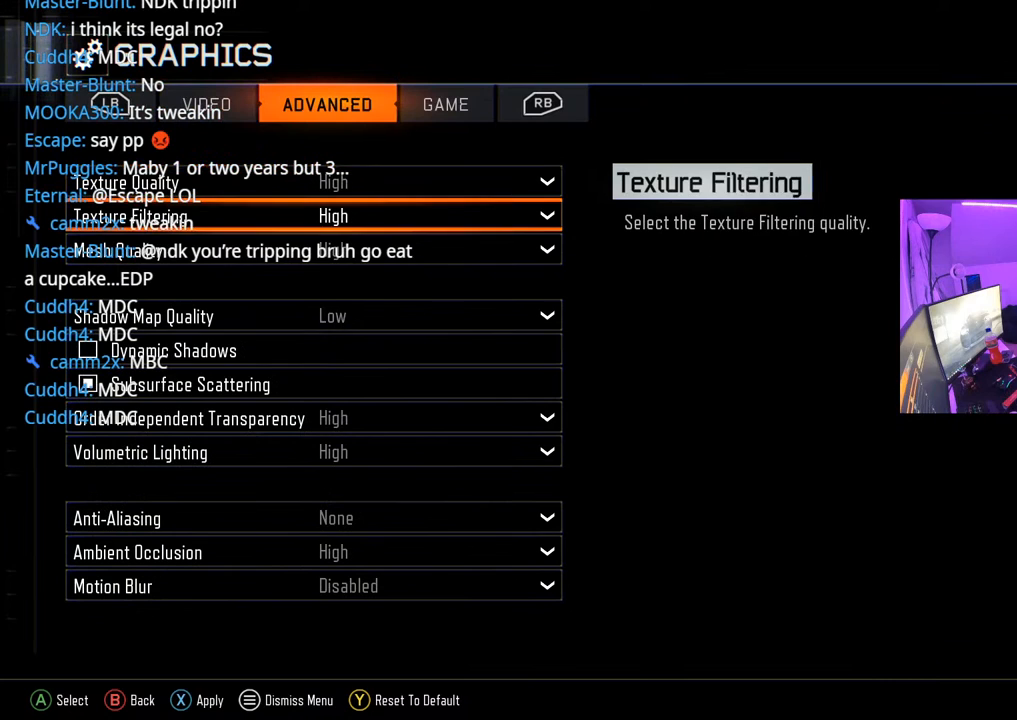
{"buttons": [], "left_stick": "center", "right_stick": "center", "events": [[133, "DPAD_DOWN", "down"], [267, "DPAD_DOWN", "up"]]}
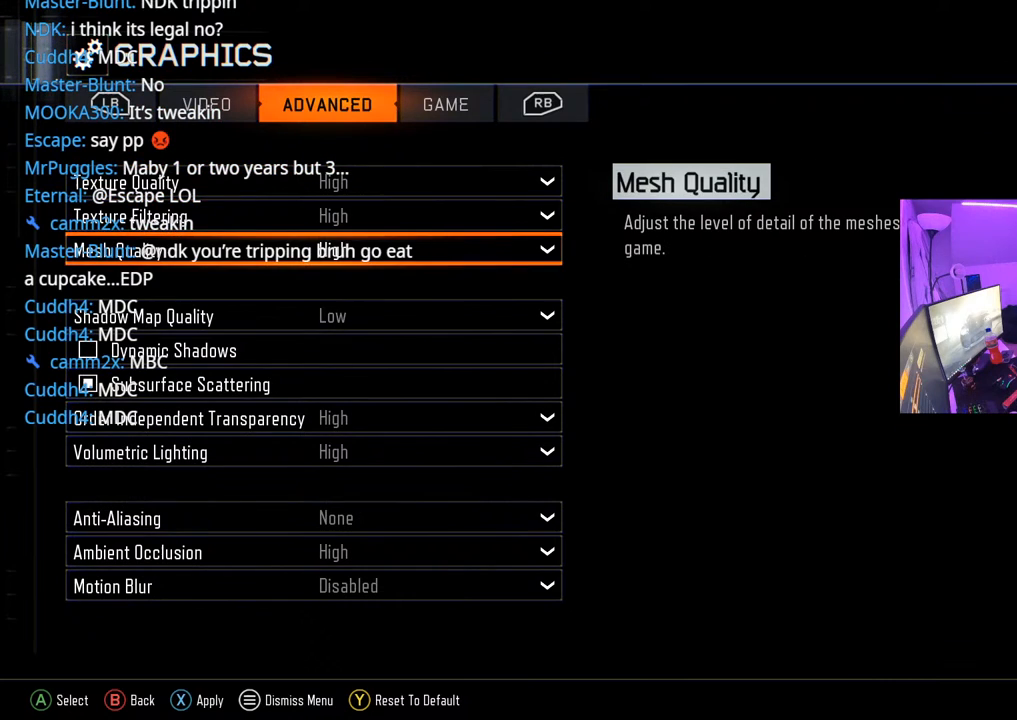
{"buttons": [], "left_stick": "center", "right_stick": "center", "events": [[200, "A", "down"], [267, "A", "up"]]}
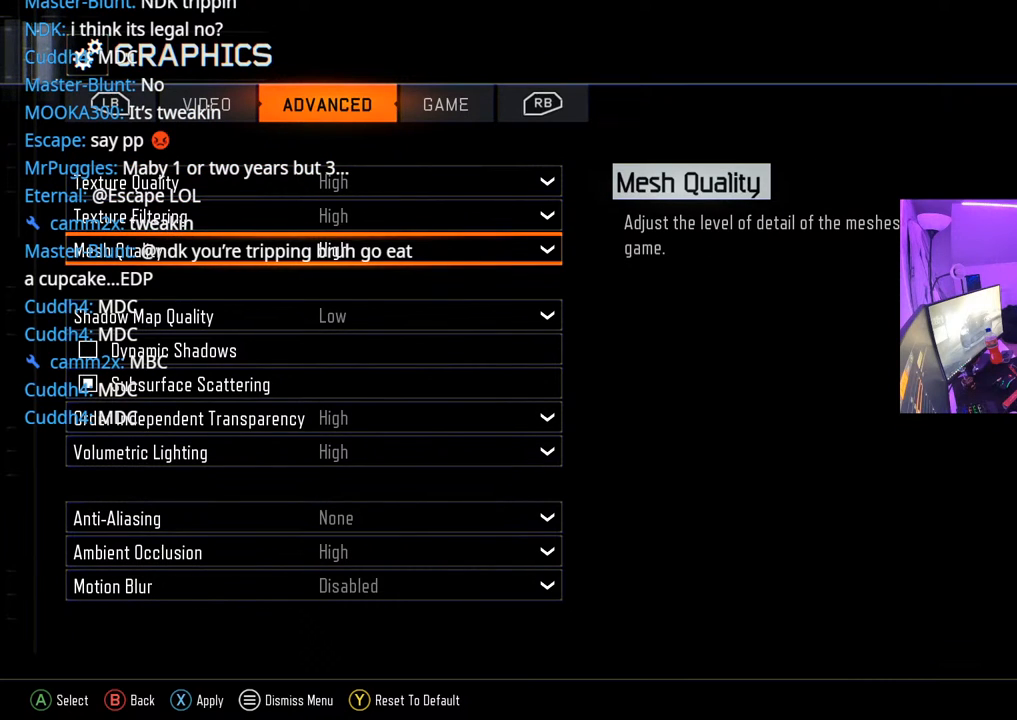
{"buttons": [], "left_stick": "center", "right_stick": "center", "events": [[283, "B", "down"], [383, "B", "up"]]}
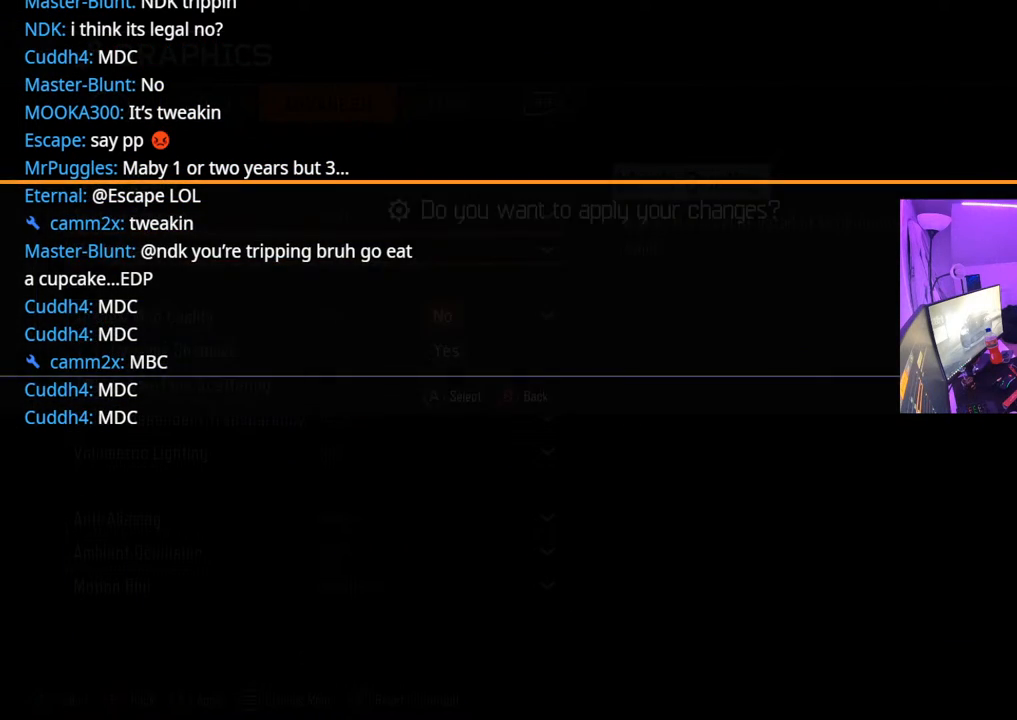
{"buttons": [], "left_stick": "center", "right_stick": "center", "events": []}
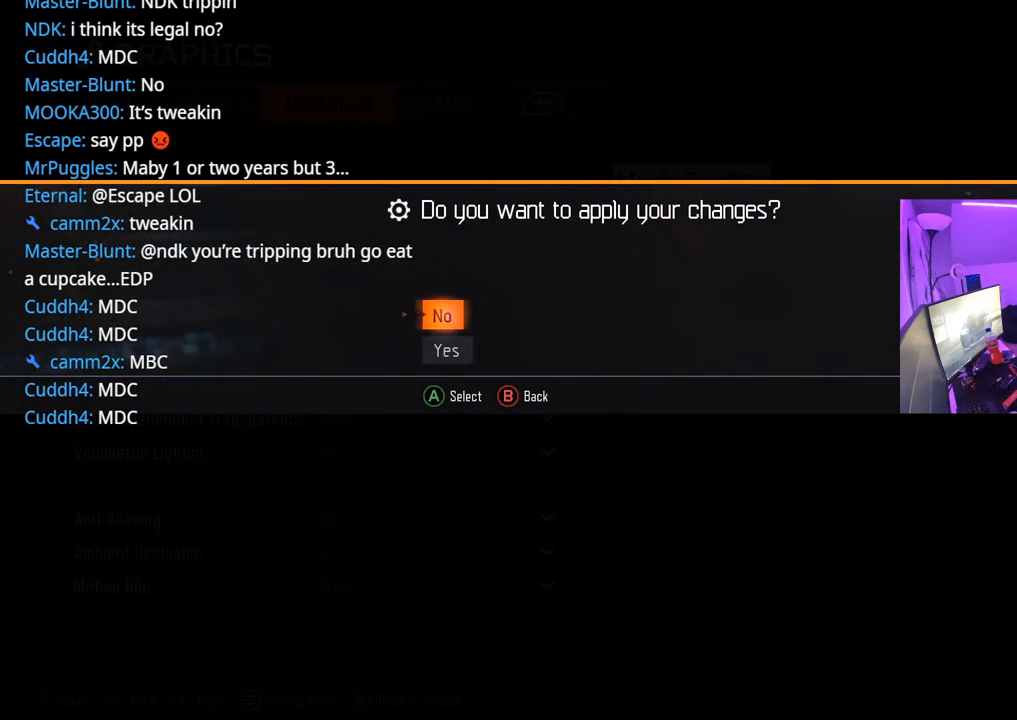
{"buttons": [], "left_stick": "center", "right_stick": "center", "events": [[250, "A", "down"], [350, "A", "up"]]}
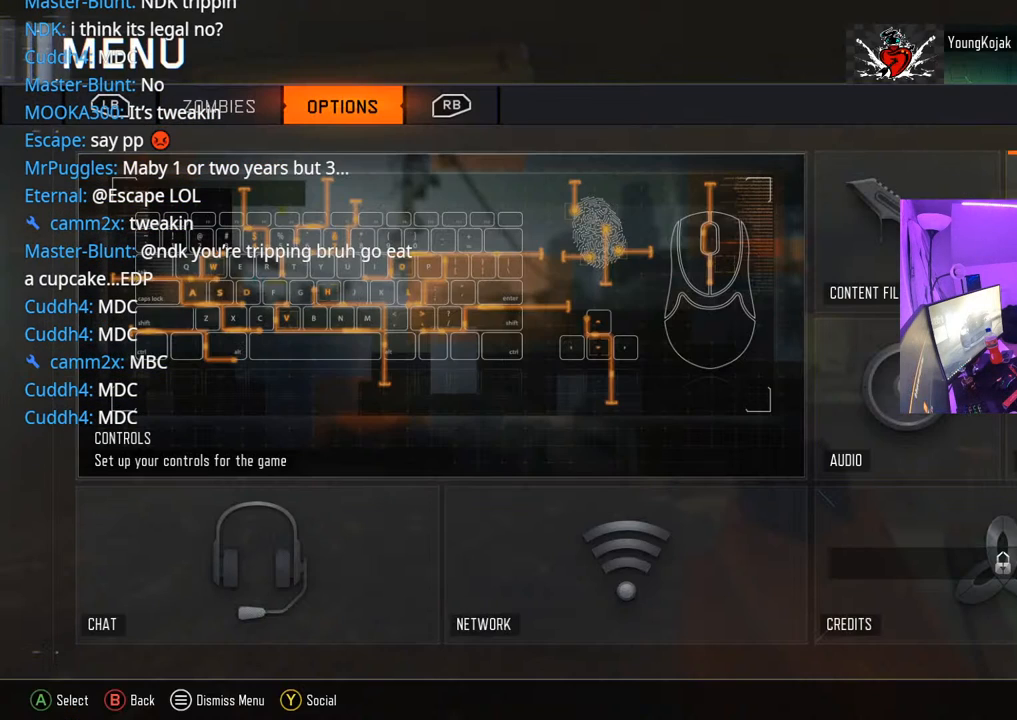
{"buttons": [], "left_stick": "center", "right_stick": "center", "events": [[17, "DPAD_DOWN", "down"], [117, "DPAD_DOWN", "up"]]}
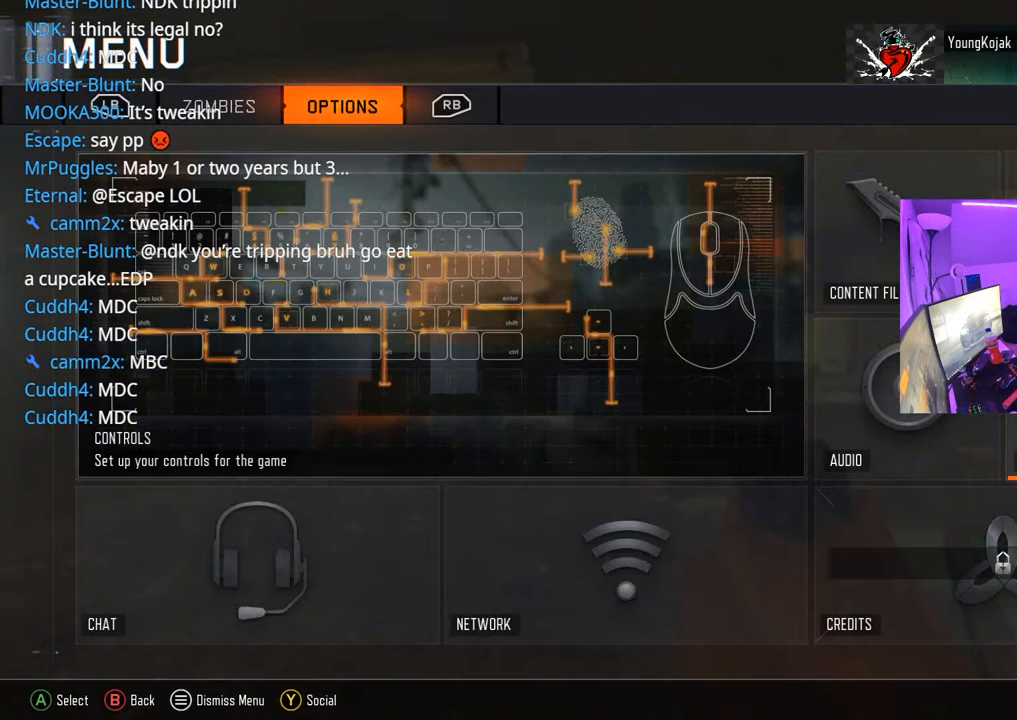
{"buttons": ["A"], "left_stick": "center", "right_stick": "center", "events": [[283, "DPAD_UP", "down"], [450, "DPAD_UP", "up"], [467, "A", "down"]]}
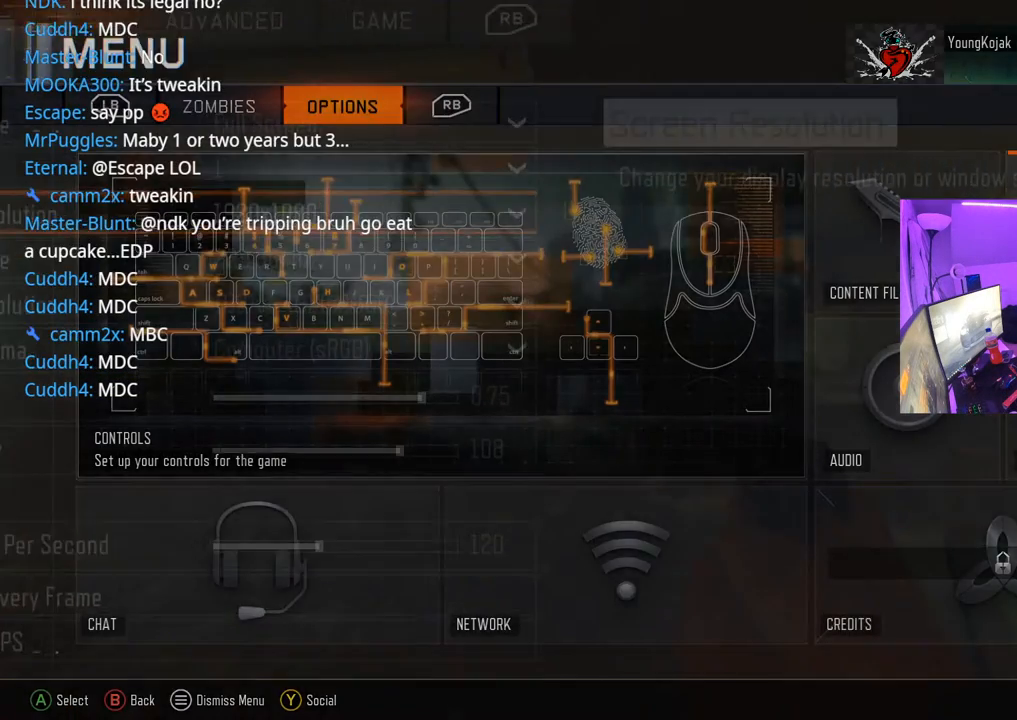
{"buttons": ["DPAD_DOWN"], "left_stick": "center", "right_stick": "center", "events": [[67, "A", "up"], [267, "DPAD_DOWN", "down"], [333, "DPAD_DOWN", "up"], [433, "DPAD_DOWN", "down"]]}
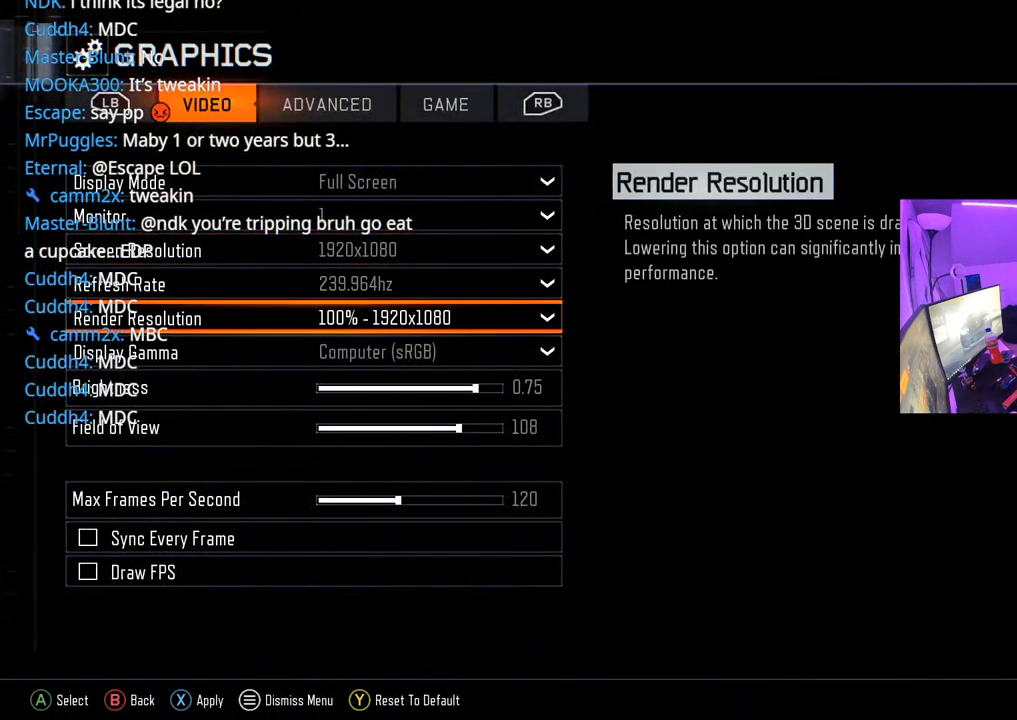
{"buttons": ["DPAD_DOWN"], "left_stick": "center", "right_stick": "center", "events": [[33, "DPAD_DOWN", "up"], [117, "DPAD_DOWN", "down"], [233, "DPAD_DOWN", "up"], [317, "DPAD_DOWN", "down"], [400, "DPAD_DOWN", "up"], [500, "DPAD_DOWN", "down"]]}
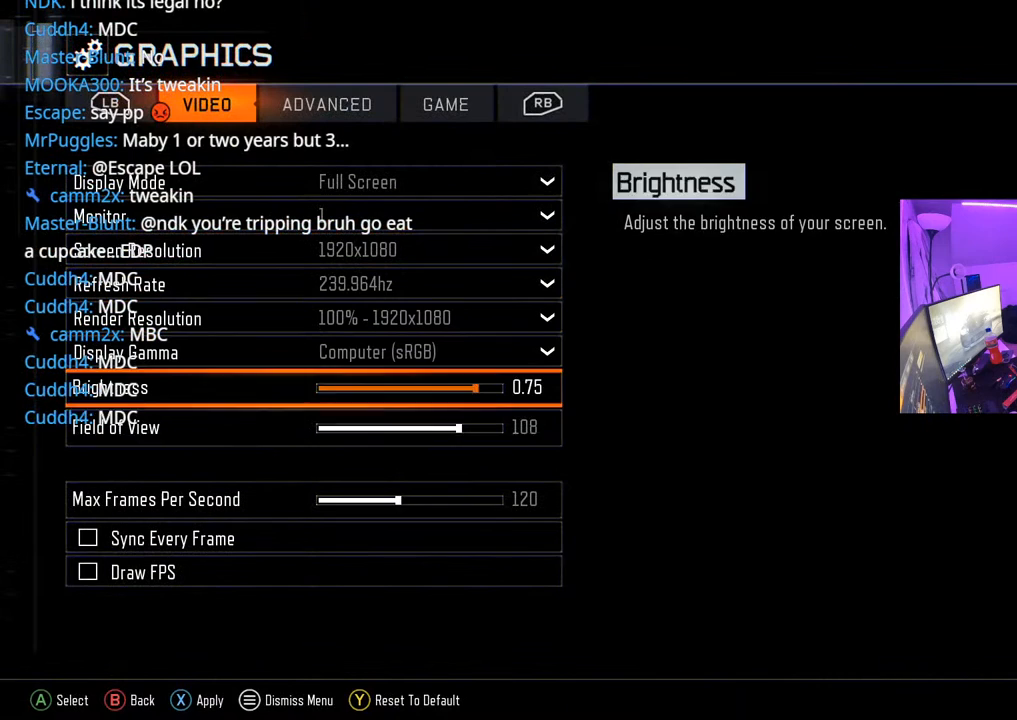
{"buttons": [], "left_stick": "center", "right_stick": "center", "events": [[83, "DPAD_DOWN", "up"], [333, "DPAD_UP", "down"], [433, "DPAD_UP", "up"]]}
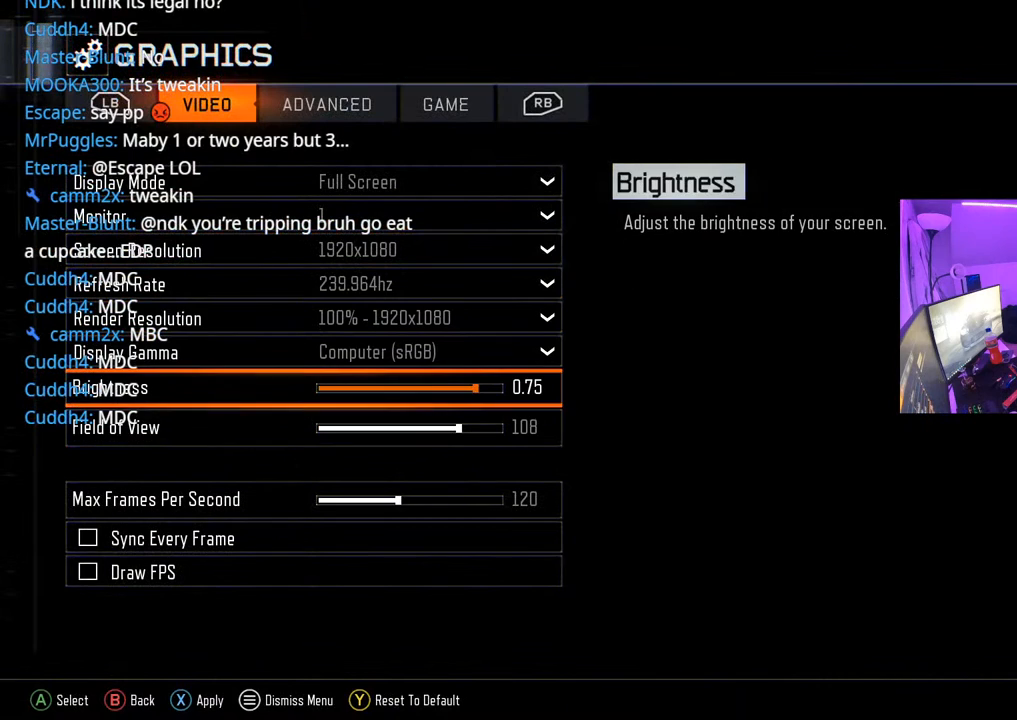
{"buttons": ["DPAD_DOWN"], "left_stick": "center", "right_stick": "center", "events": [[417, "DPAD_DOWN", "down"]]}
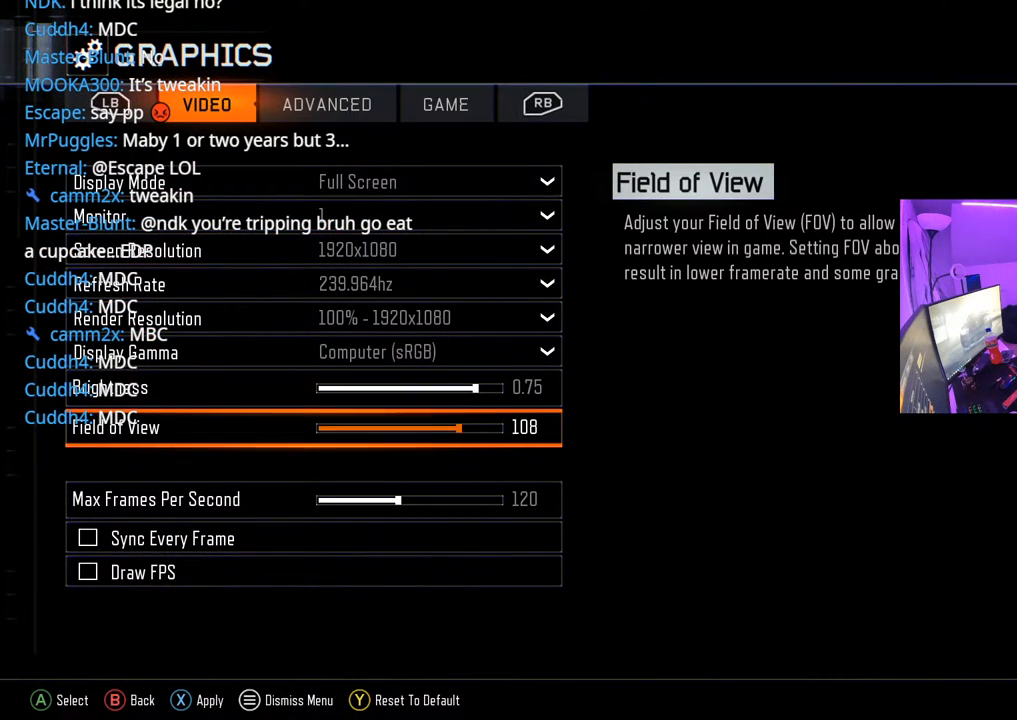
{"buttons": [], "left_stick": "right", "right_stick": "center", "events": [[17, "DPAD_DOWN", "up"], [417, "left_stick", "right"]]}
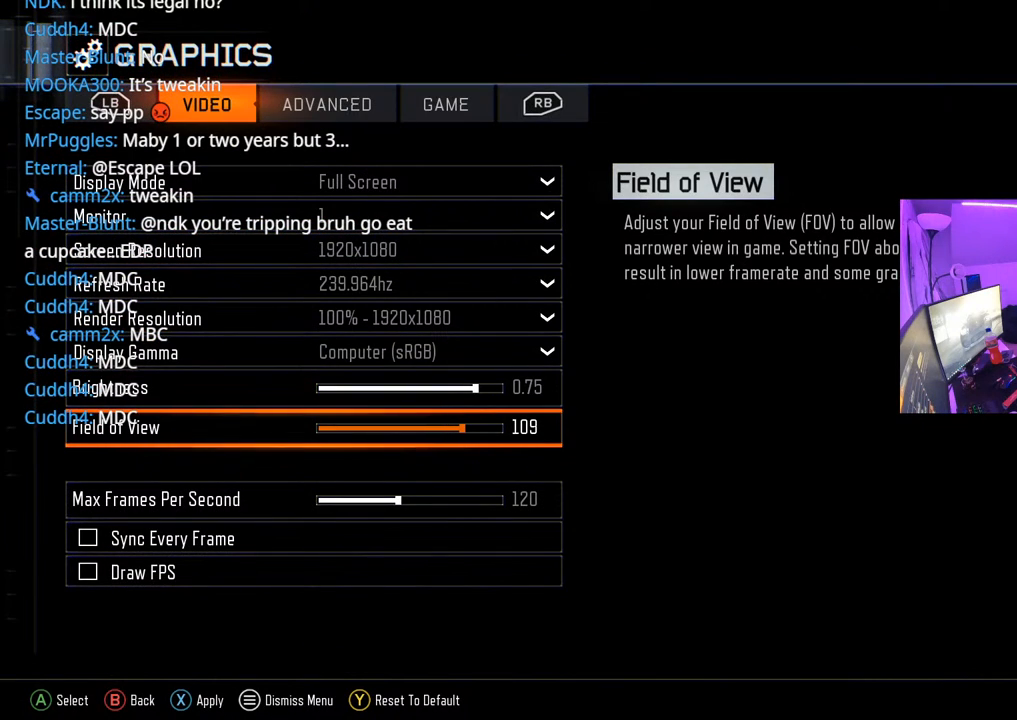
{"buttons": [], "left_stick": "right", "right_stick": "center", "events": []}
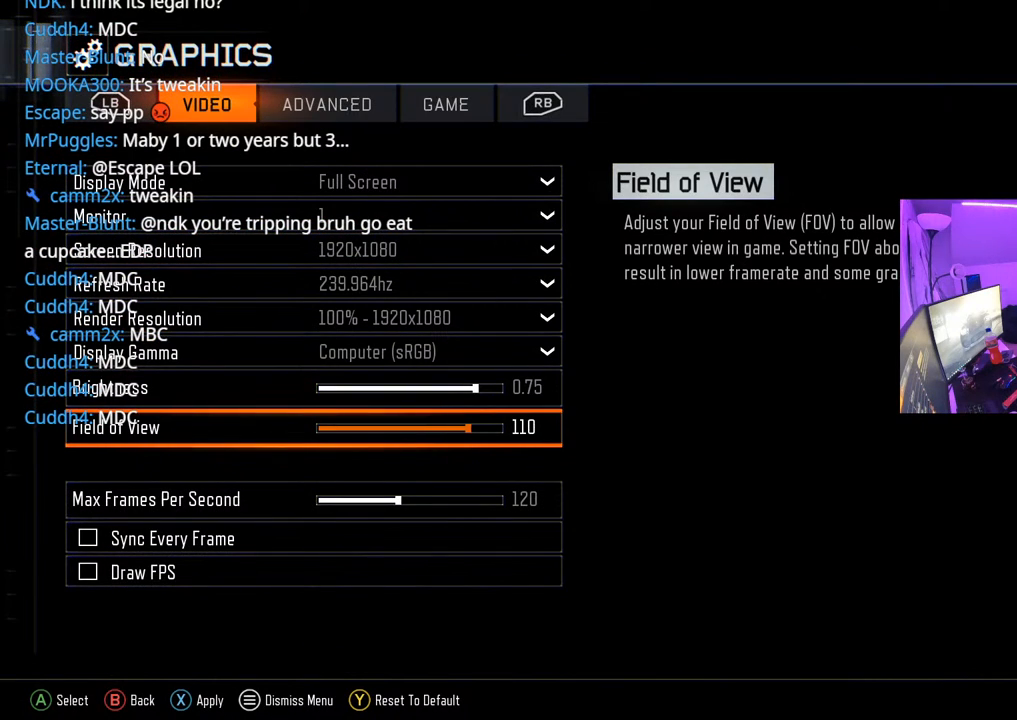
{"buttons": [], "left_stick": "right", "right_stick": "center", "events": []}
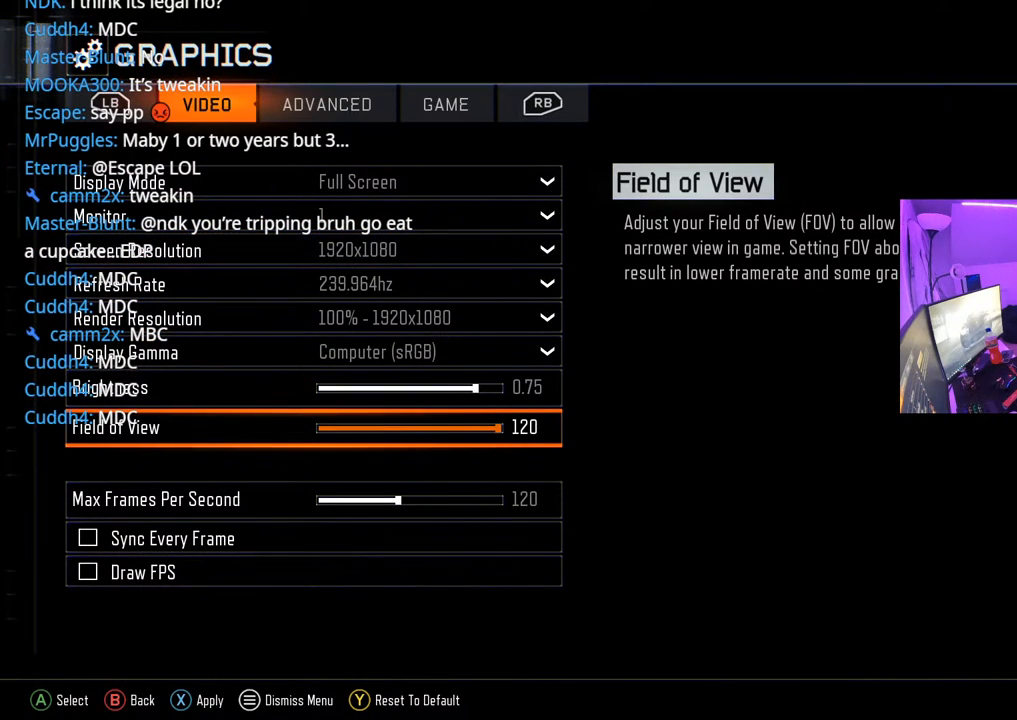
{"buttons": [], "left_stick": "center", "right_stick": "center", "events": [[350, "left_stick", "center"]]}
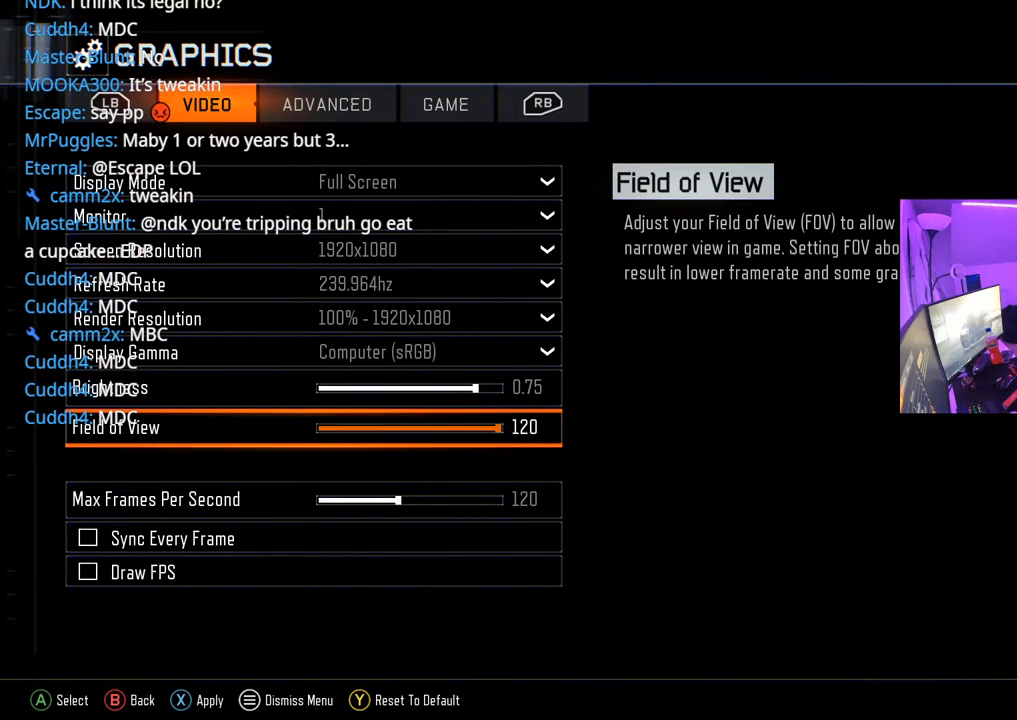
{"buttons": [], "left_stick": "center", "right_stick": "center", "events": [[50, "R1", "down"], [217, "R1", "up"]]}
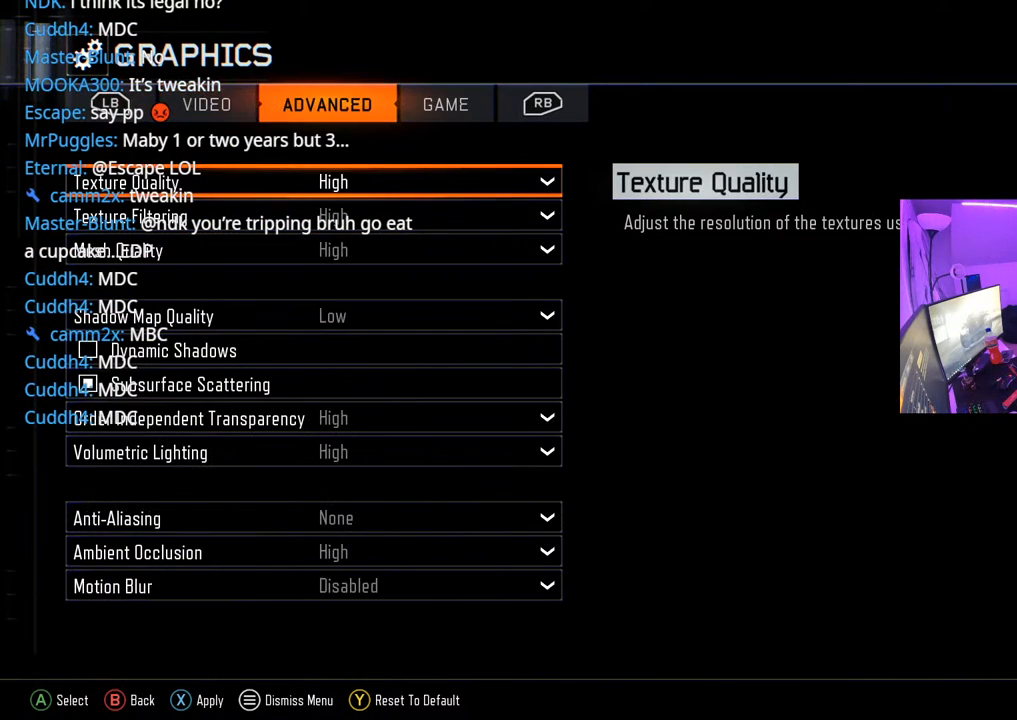
{"buttons": ["L1"], "left_stick": "center", "right_stick": "center", "events": [[33, "R1", "down"], [183, "R1", "up"], [367, "L1", "down"]]}
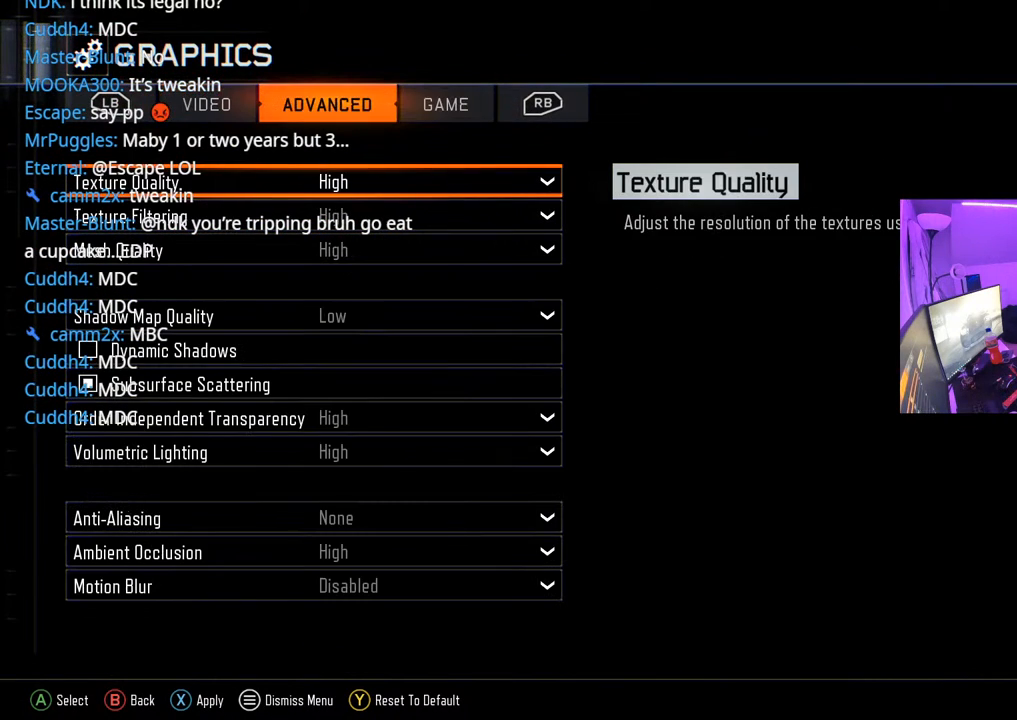
{"buttons": [], "left_stick": "center", "right_stick": "center", "events": [[17, "L1", "up"], [267, "DPAD_UP", "down"], [417, "DPAD_UP", "up"]]}
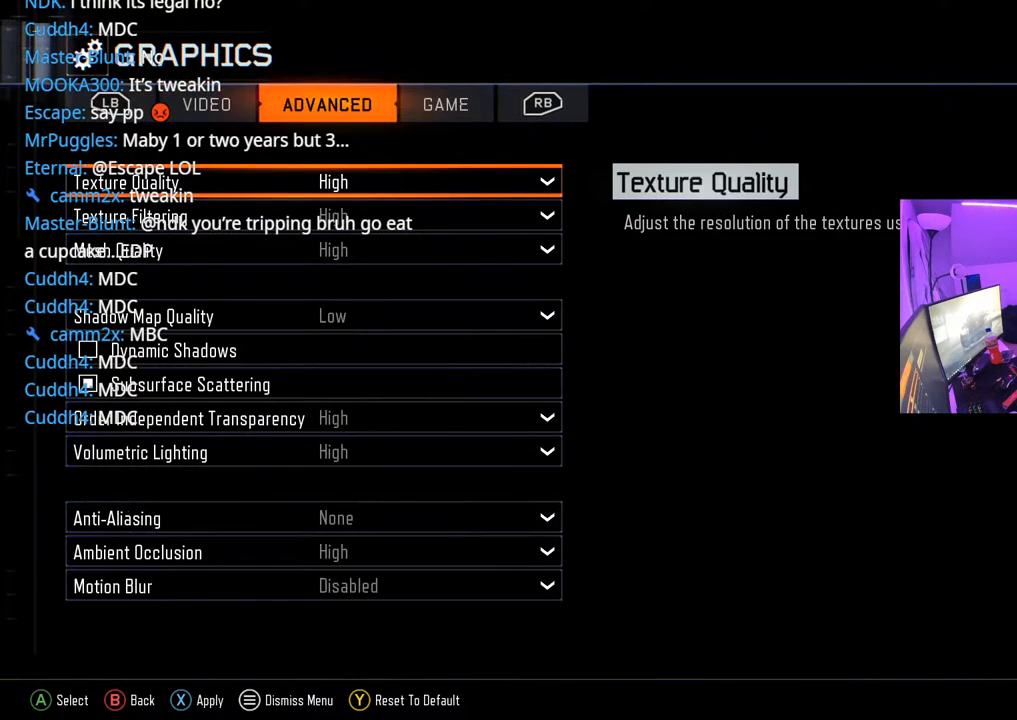
{"buttons": ["DPAD_DOWN"], "left_stick": "center", "right_stick": "center", "events": [[150, "DPAD_DOWN", "down"], [200, "DPAD_DOWN", "up"], [300, "DPAD_DOWN", "down"], [400, "DPAD_DOWN", "up"], [483, "DPAD_DOWN", "down"]]}
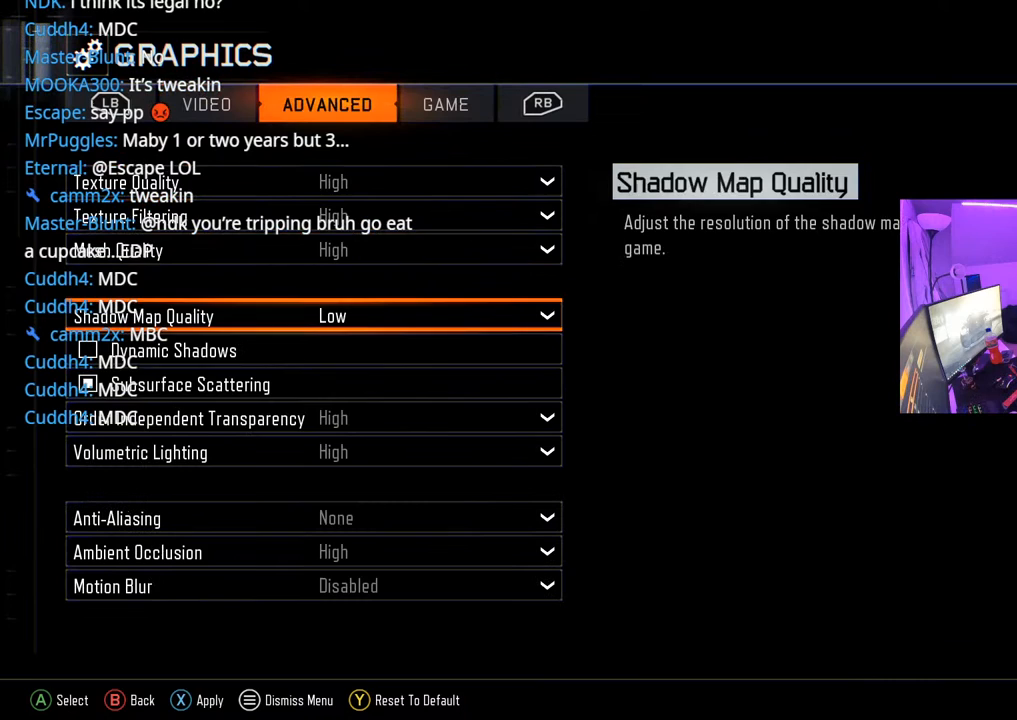
{"buttons": [], "left_stick": "center", "right_stick": "center", "events": [[83, "DPAD_DOWN", "up"], [183, "DPAD_DOWN", "down"], [250, "DPAD_DOWN", "up"], [333, "DPAD_DOWN", "down"], [417, "DPAD_DOWN", "up"]]}
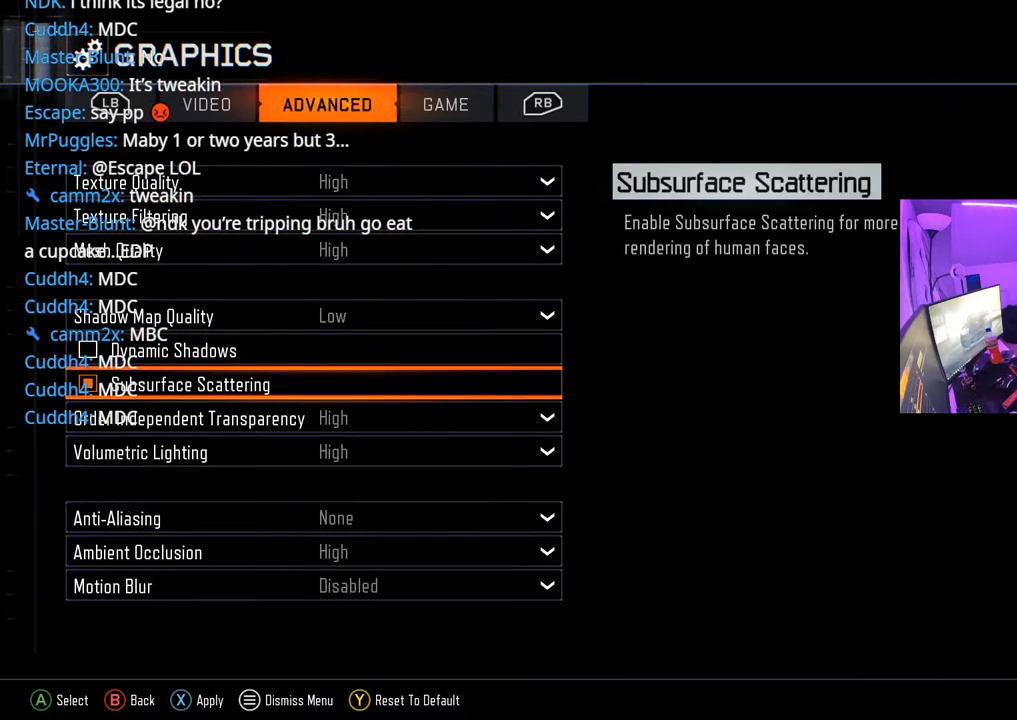
{"buttons": [], "left_stick": "center", "right_stick": "center", "events": [[33, "DPAD_DOWN", "down"], [133, "DPAD_DOWN", "up"], [233, "DPAD_DOWN", "down"], [317, "DPAD_DOWN", "up"], [400, "DPAD_DOWN", "down"], [500, "DPAD_DOWN", "up"]]}
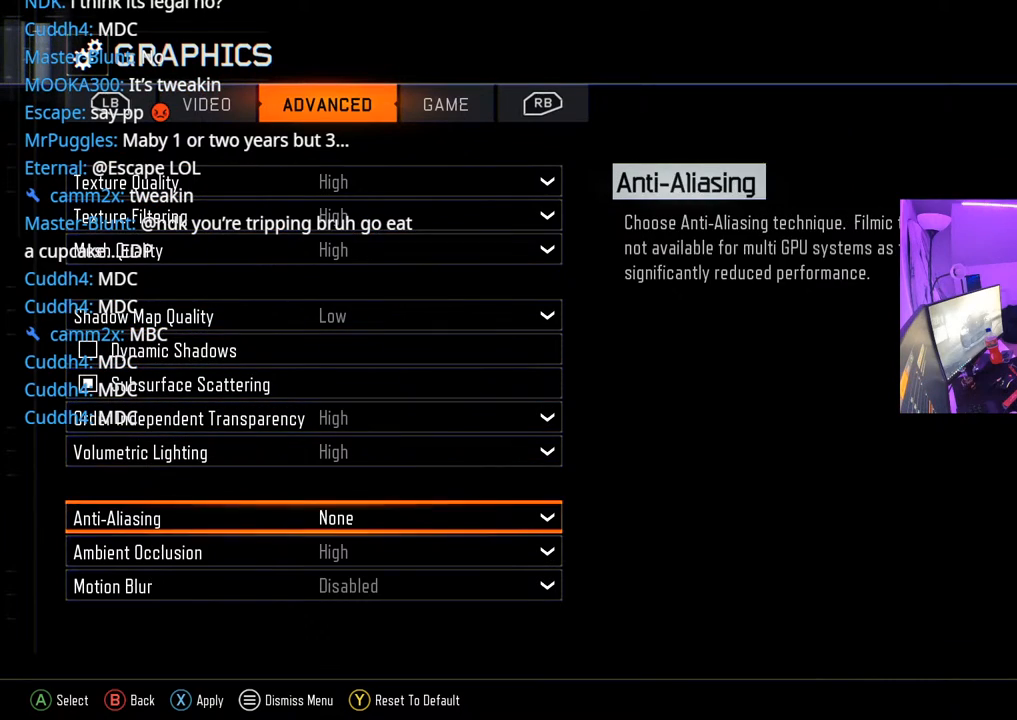
{"buttons": [], "left_stick": "center", "right_stick": "center", "events": [[83, "DPAD_DOWN", "down"], [183, "DPAD_DOWN", "up"]]}
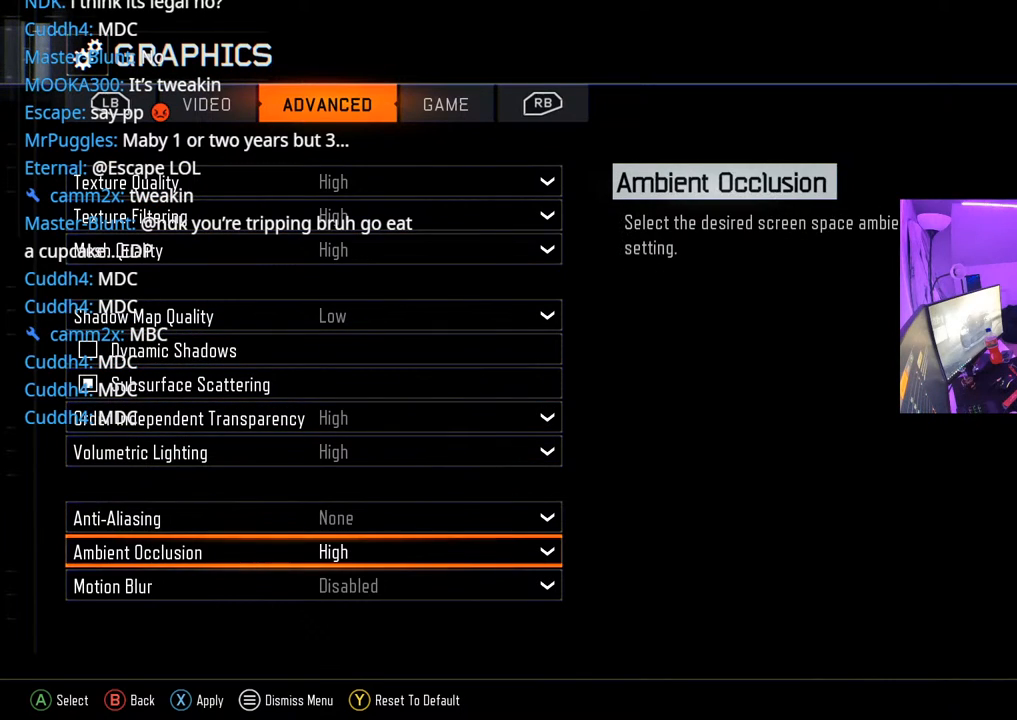
{"buttons": [], "left_stick": "center", "right_stick": "center", "events": [[83, "A", "down"], [200, "A", "up"]]}
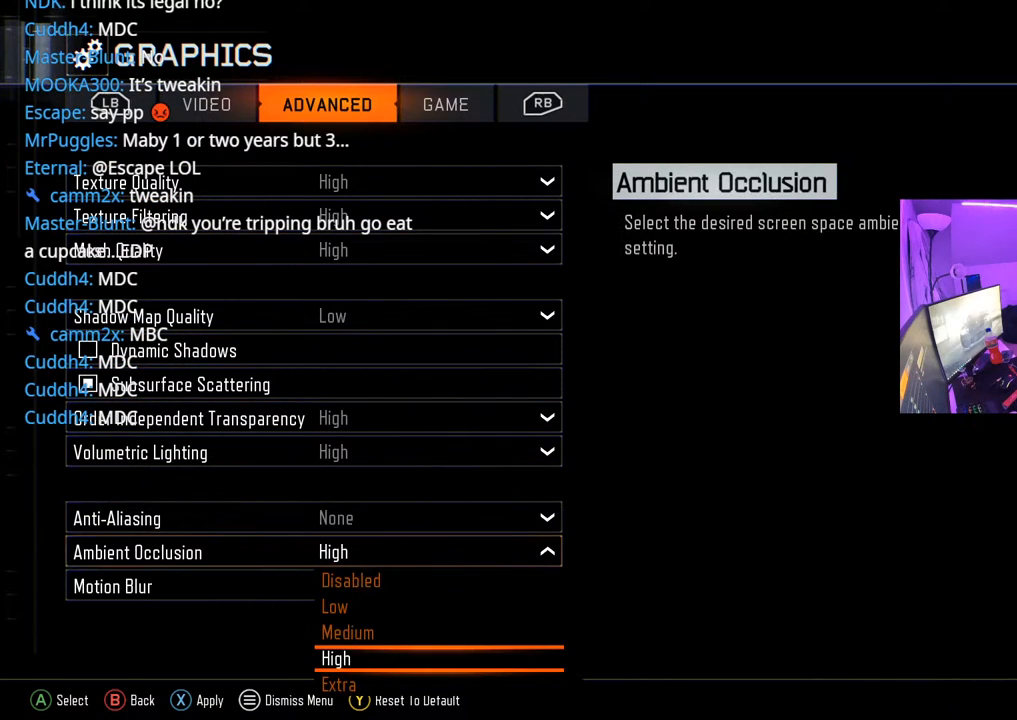
{"buttons": [], "left_stick": "center", "right_stick": "center", "events": []}
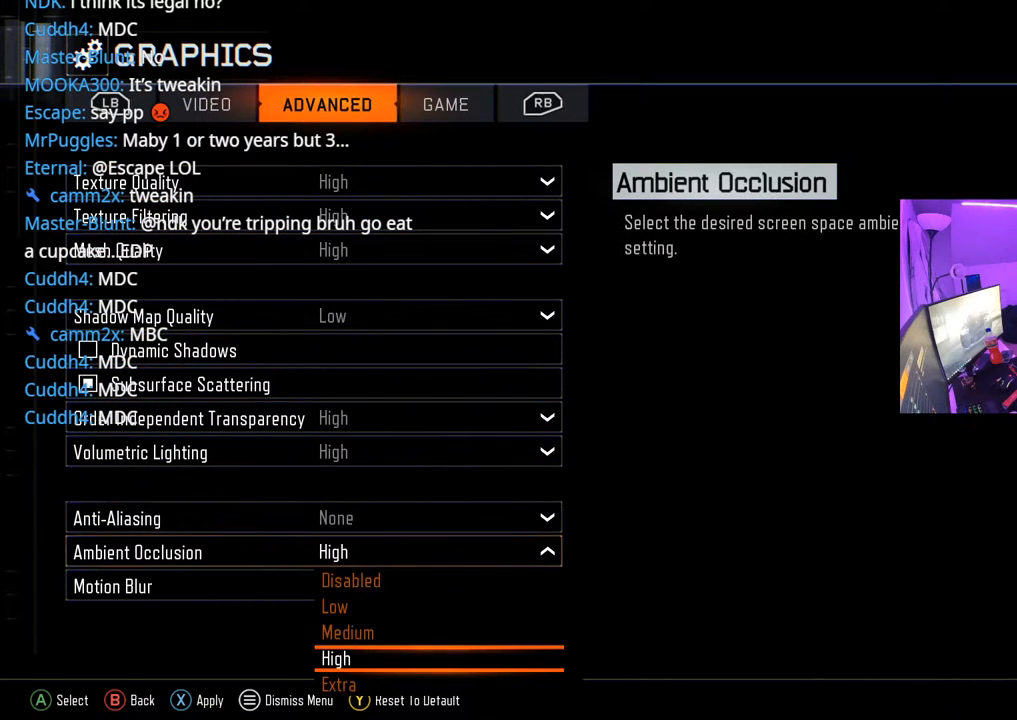
{"buttons": [], "left_stick": "center", "right_stick": "center", "events": [[33, "DPAD_UP", "down"], [150, "DPAD_UP", "up"], [267, "DPAD_UP", "down"], [400, "DPAD_UP", "up"]]}
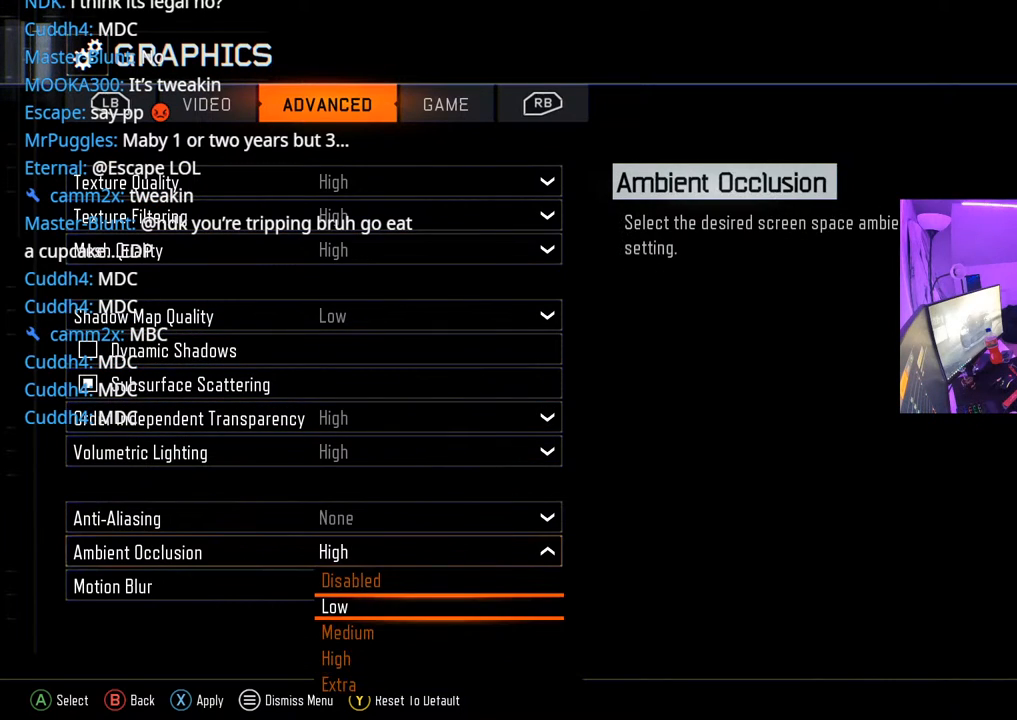
{"buttons": [], "left_stick": "center", "right_stick": "center", "events": []}
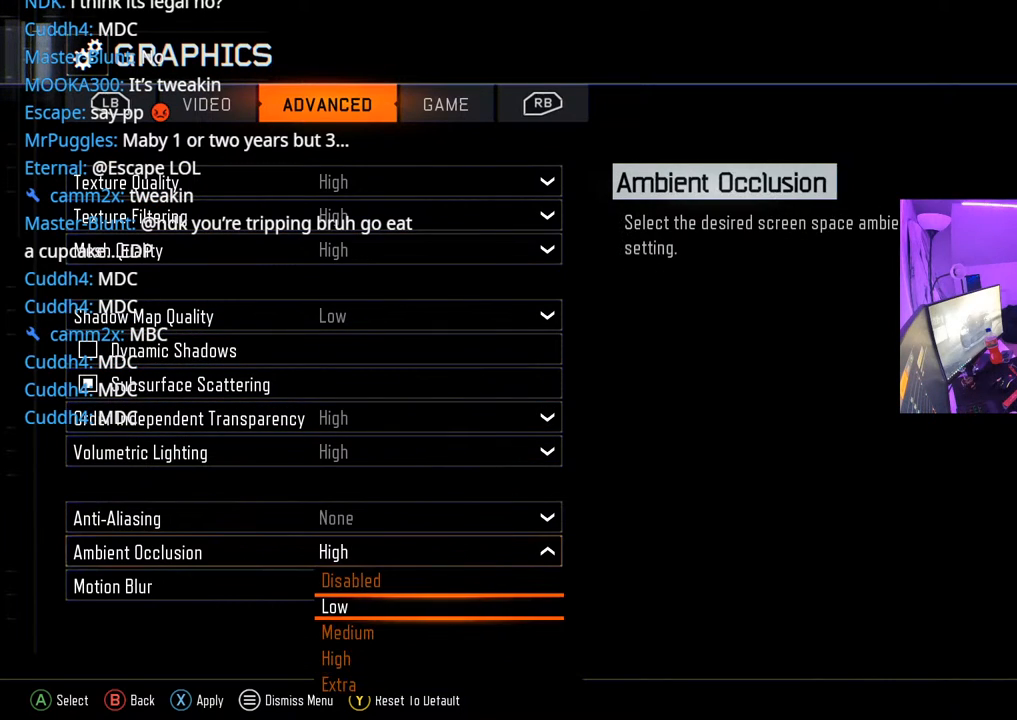
{"buttons": [], "left_stick": "center", "right_stick": "center", "events": [[17, "DPAD_UP", "down"], [117, "DPAD_UP", "up"], [150, "A", "down"], [233, "A", "up"], [383, "DPAD_UP", "down"], [500, "DPAD_UP", "up"]]}
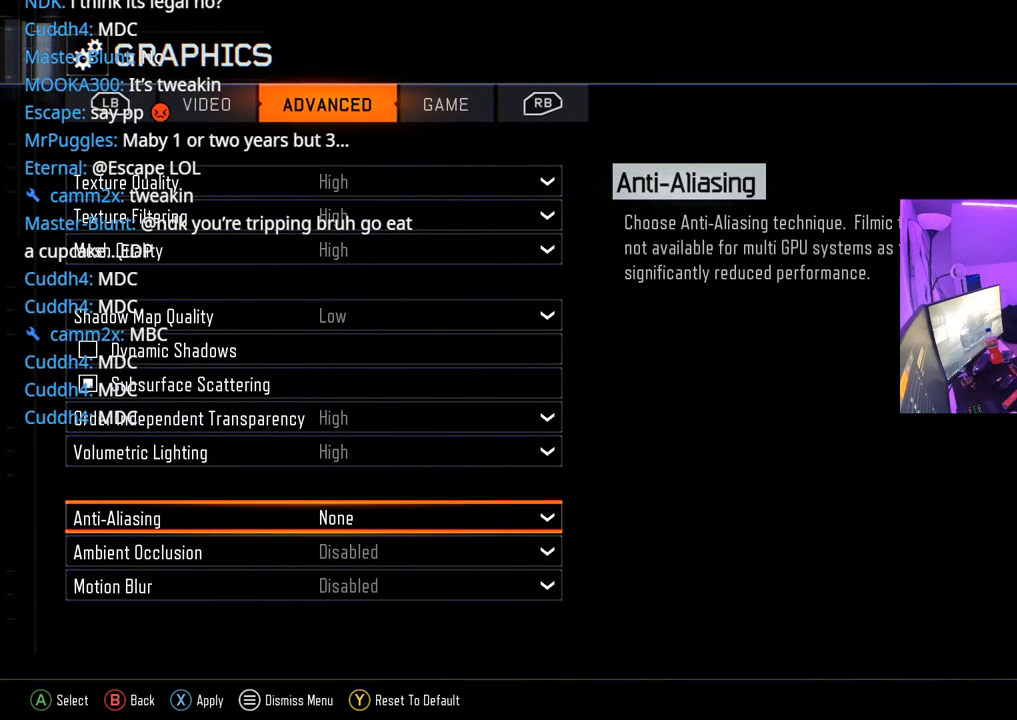
{"buttons": [], "left_stick": "center", "right_stick": "center", "events": [[150, "DPAD_UP", "down"], [217, "DPAD_UP", "up"], [283, "DPAD_UP", "down"], [417, "DPAD_UP", "up"]]}